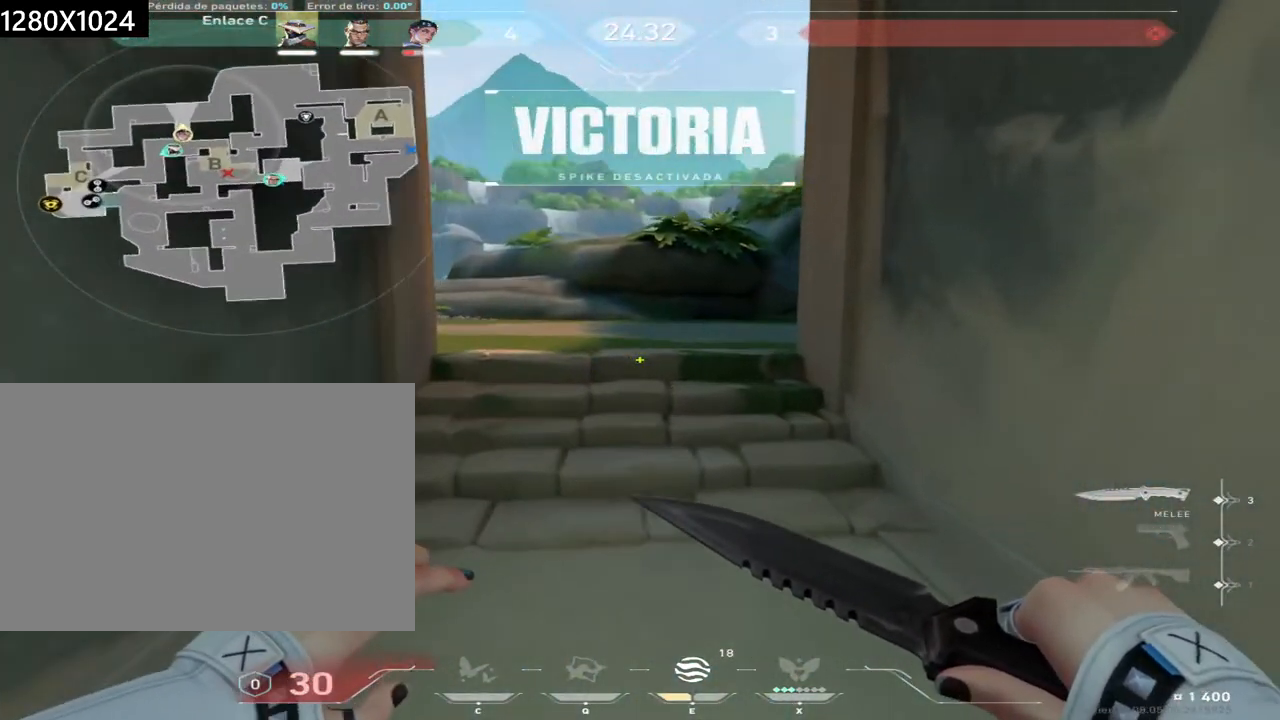
Gameplay with keyboard and mouse; each line is a JSON object with the keys and mouse buttons held at the frame after it. "events" lists presses ("down") and releases ("up") of "a", "ctrl", "d", "e", "q", "s", "shift", "space", "w", "mouse_left", "mouse_wheel", "mouse_right", "mouse_mb4" and "mouse_mb5" between this image and that frame as [ms after this image, input, new state], when the widget could be followed in between. "mouse_left", "mouse_wheel", "mouse_right", "mouse_mb4", "mouse_mb5" = the "left", "wheel", "right", "mb4", "mb5" buttons of the "mouse" list. No other keys are recorded. "wheel" means that the mouse wheel is clicked or scrolled. Not read: mouse_move.
{"keys": ["w"], "mouse": [], "events": []}
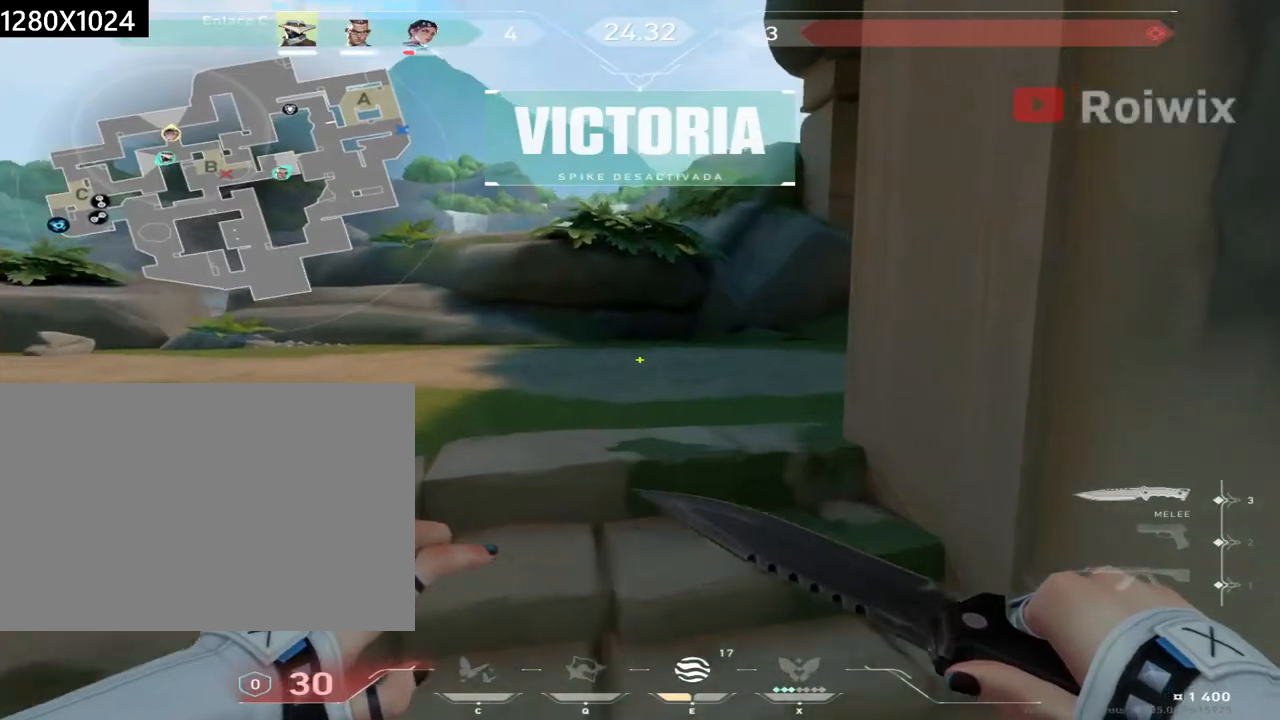
{"keys": ["w"], "mouse": [], "events": []}
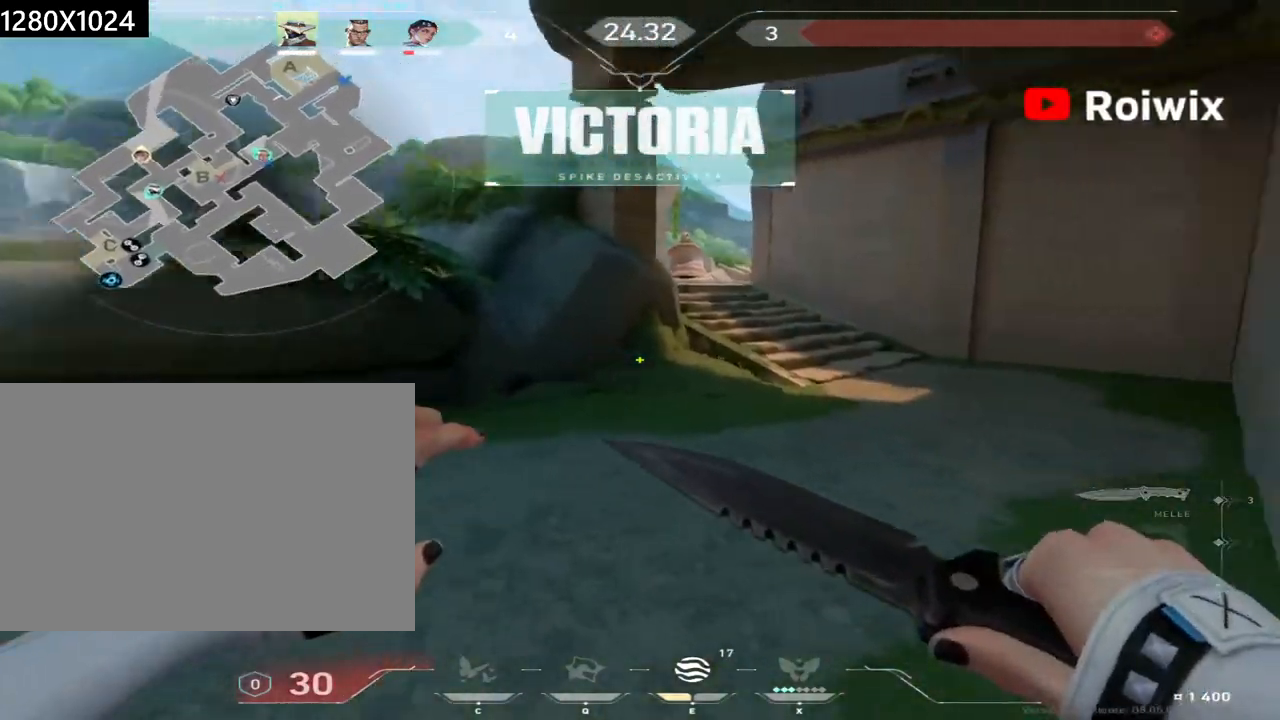
{"keys": ["w"], "mouse": [], "events": []}
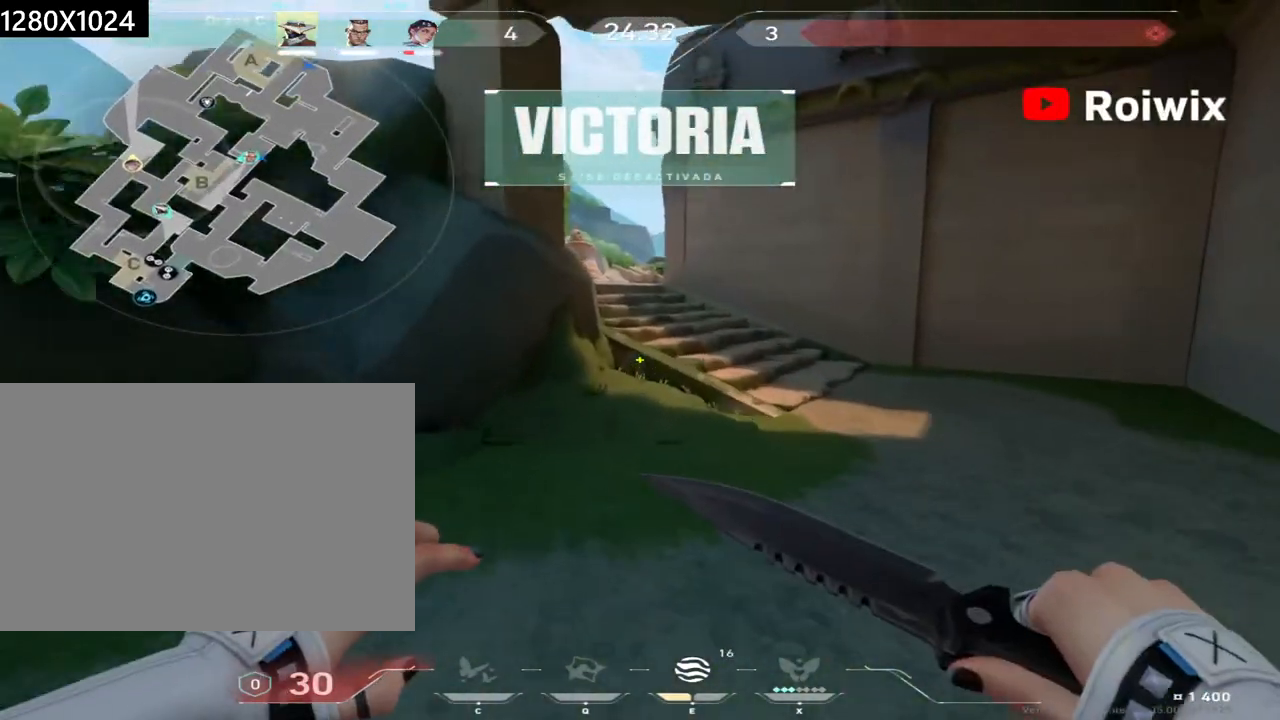
{"keys": ["w"], "mouse": [], "events": [[150, "d", "down"], [300, "d", "up"]]}
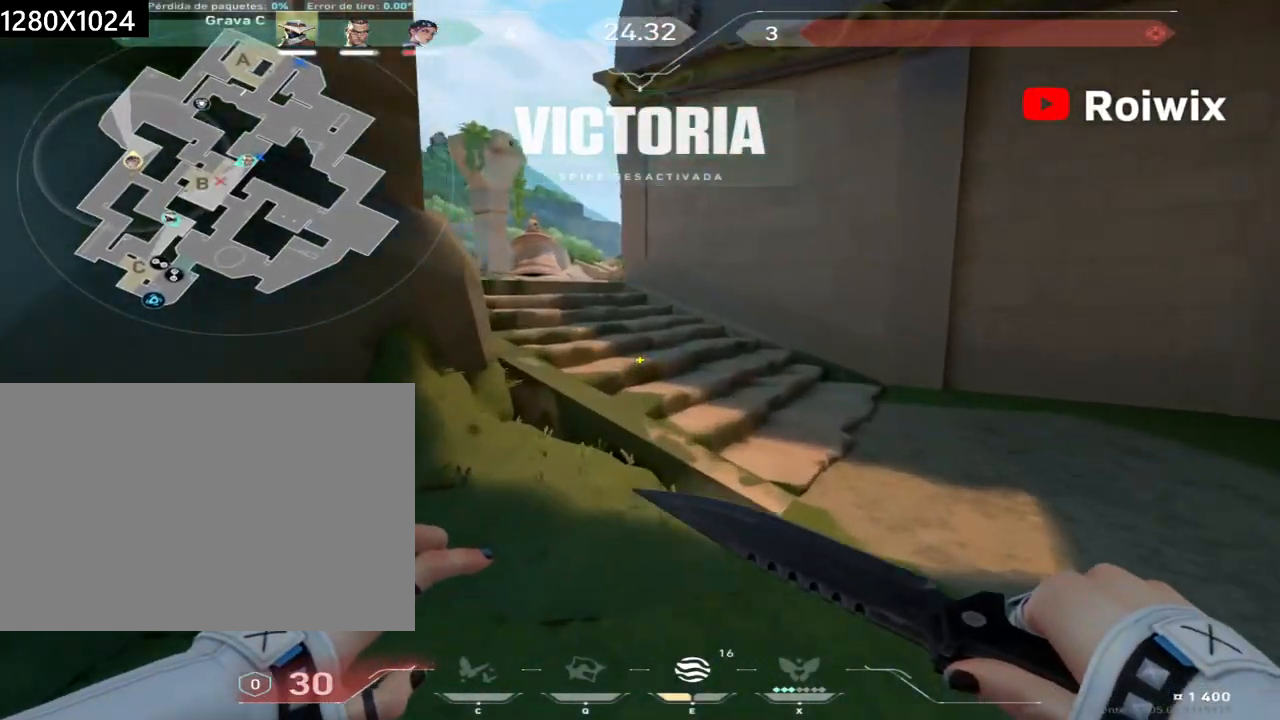
{"keys": ["shift", "w"], "mouse": [], "events": [[200, "shift", "down"]]}
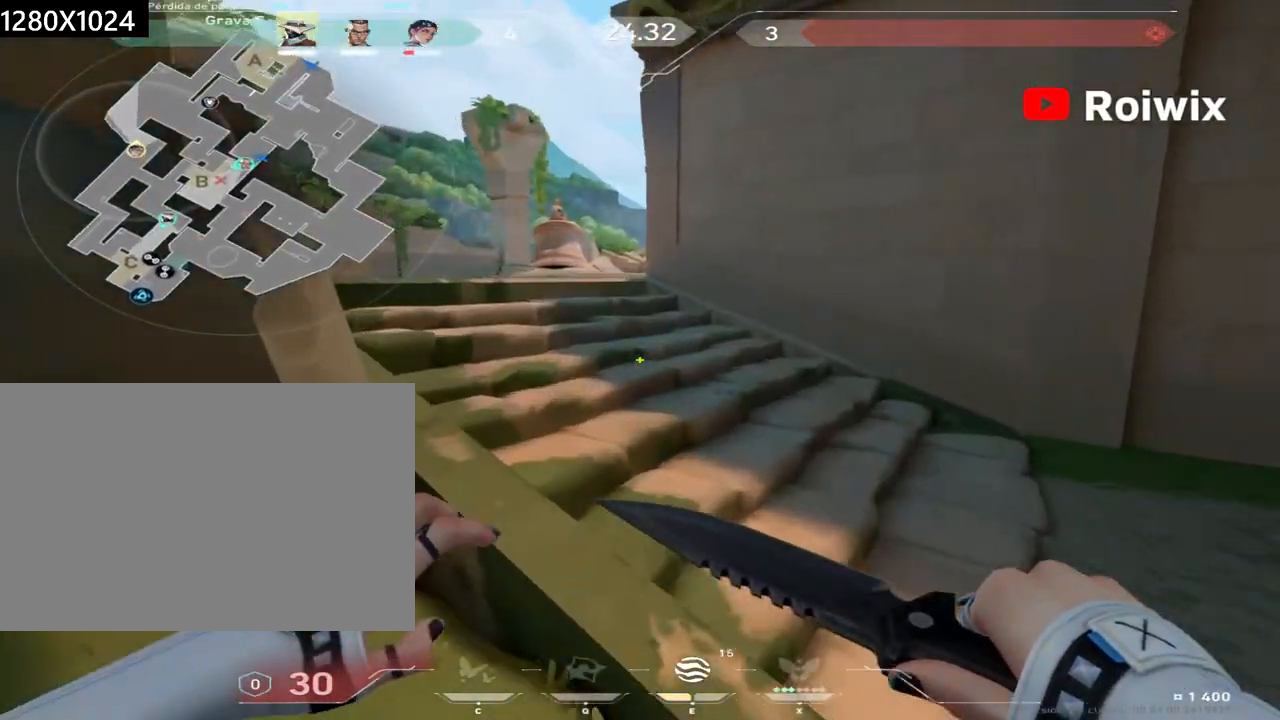
{"keys": ["shift", "w"], "mouse": [], "events": []}
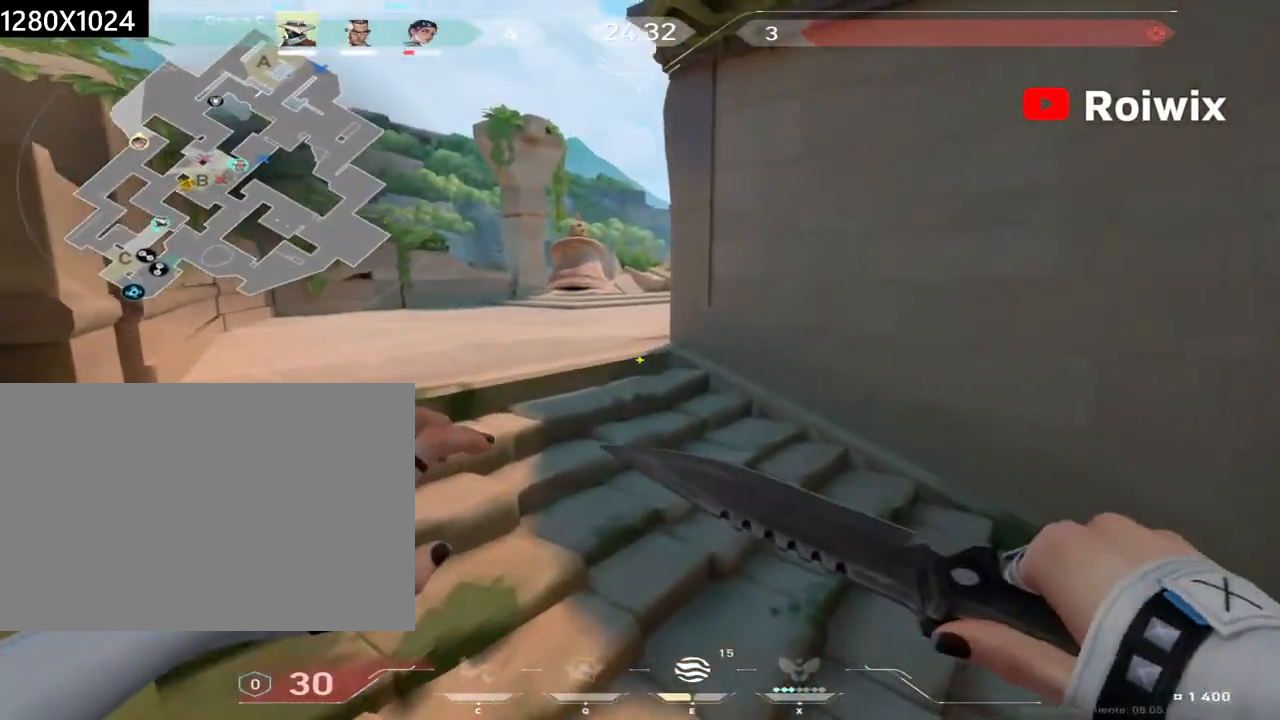
{"keys": ["shift", "w"], "mouse": [], "events": []}
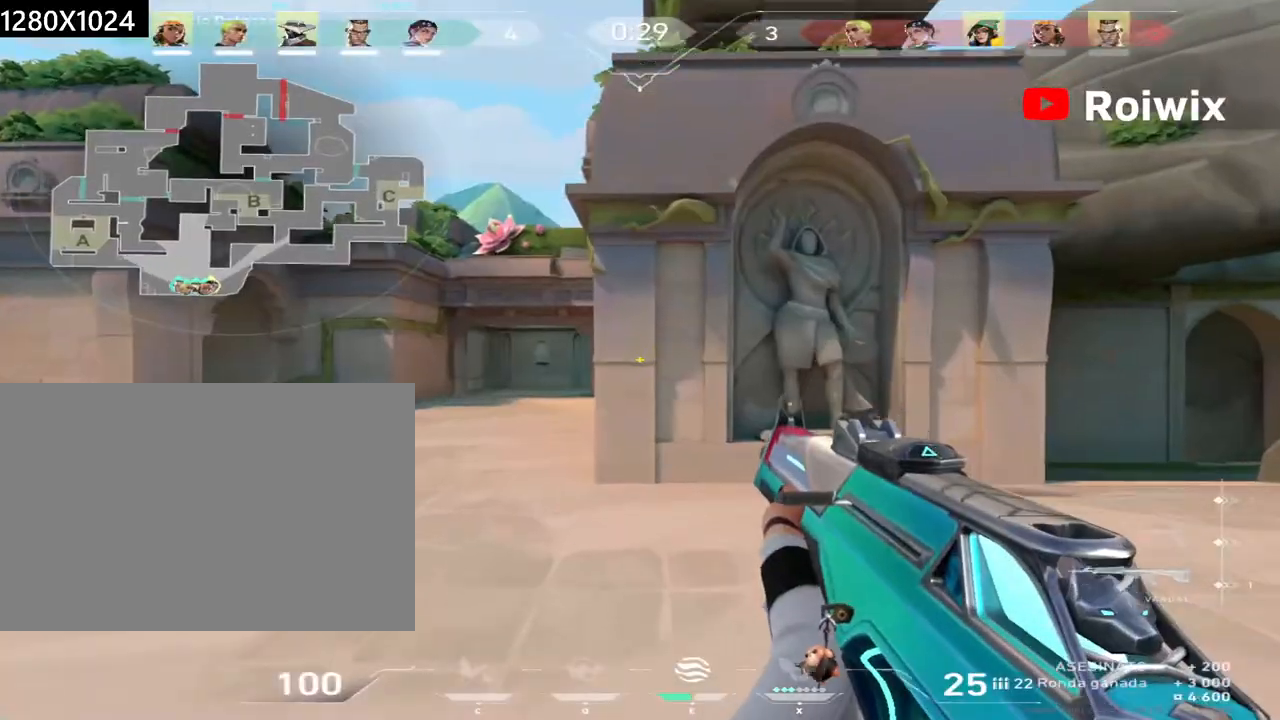
{"keys": ["a", "shift", "w"], "mouse": [], "events": [[433, "a", "down"]]}
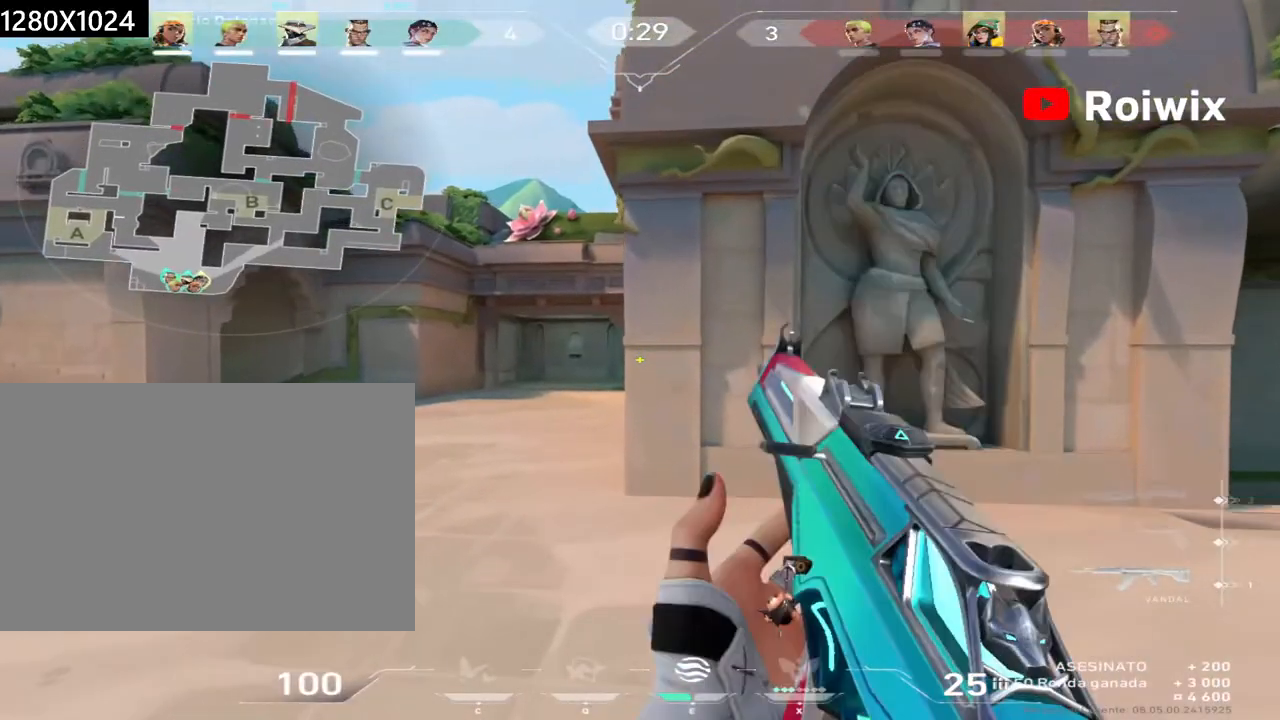
{"keys": ["shift", "w"], "mouse": [], "events": [[450, "a", "up"]]}
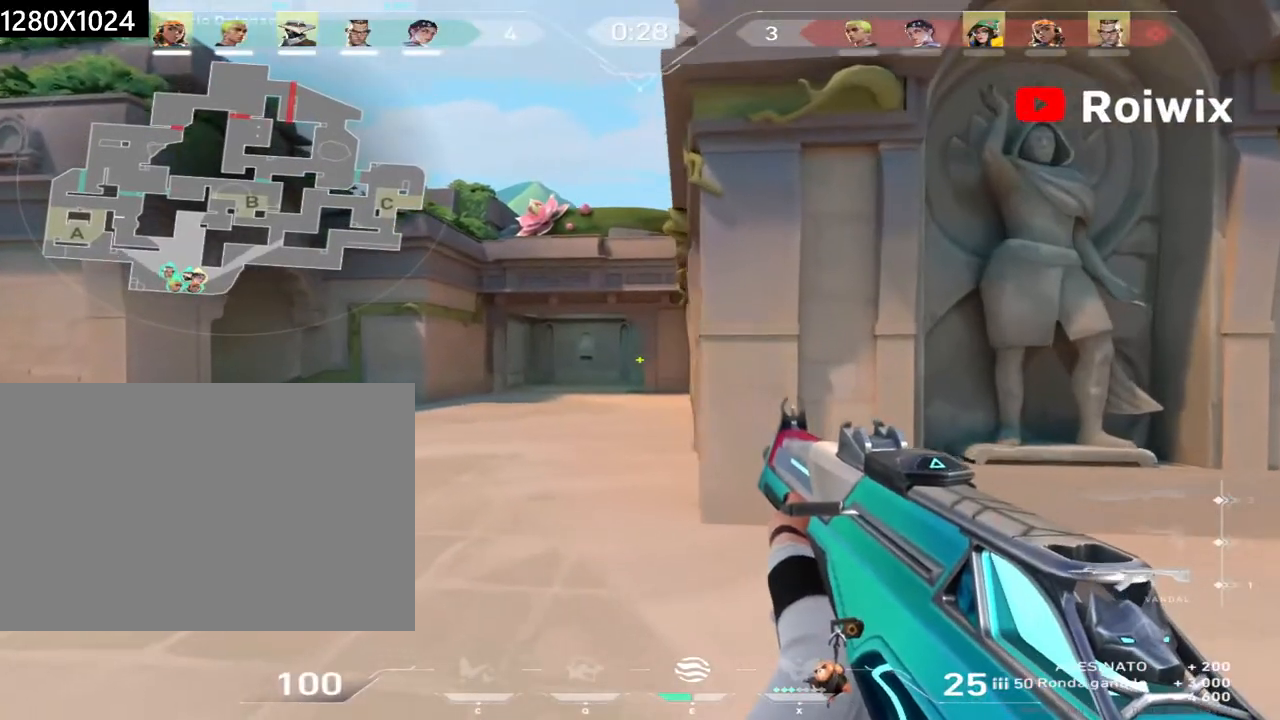
{"keys": ["a", "shift", "w"], "mouse": [], "events": [[183, "a", "down"]]}
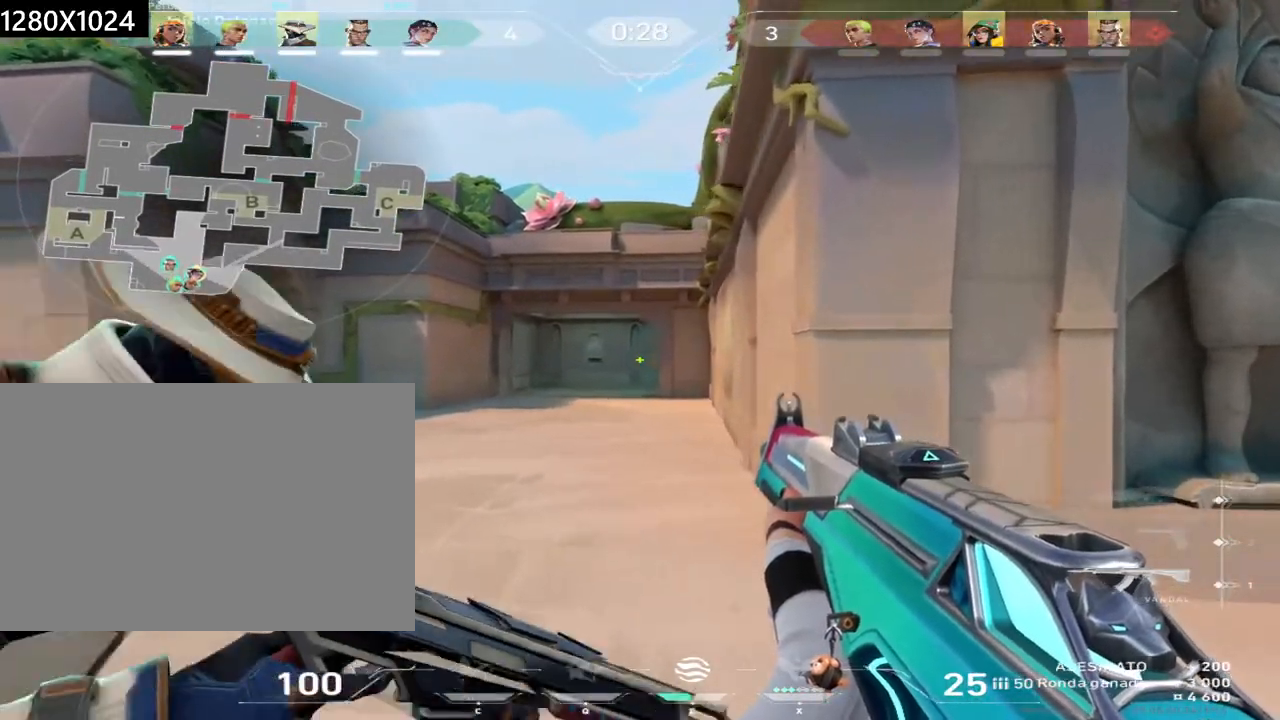
{"keys": ["a", "shift", "w"], "mouse": [], "events": []}
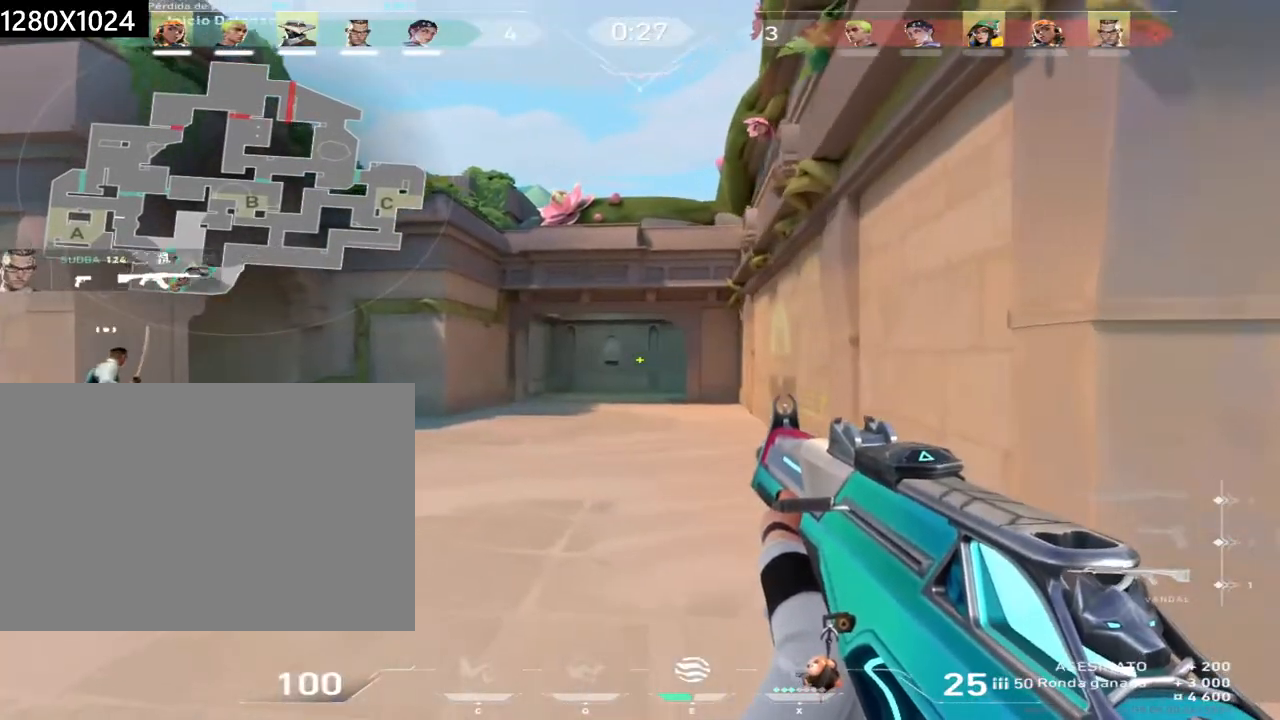
{"keys": ["a", "shift", "w"], "mouse": [], "events": []}
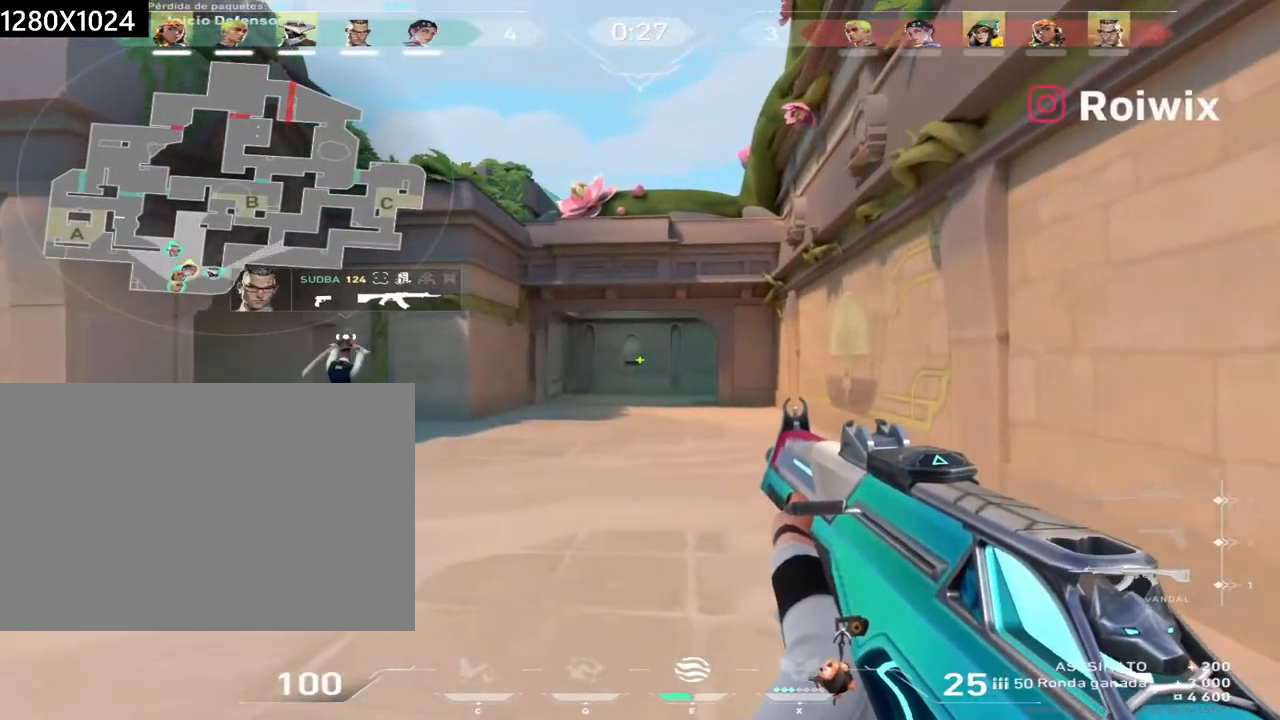
{"keys": ["shift", "w"], "mouse": [], "events": [[483, "a", "up"]]}
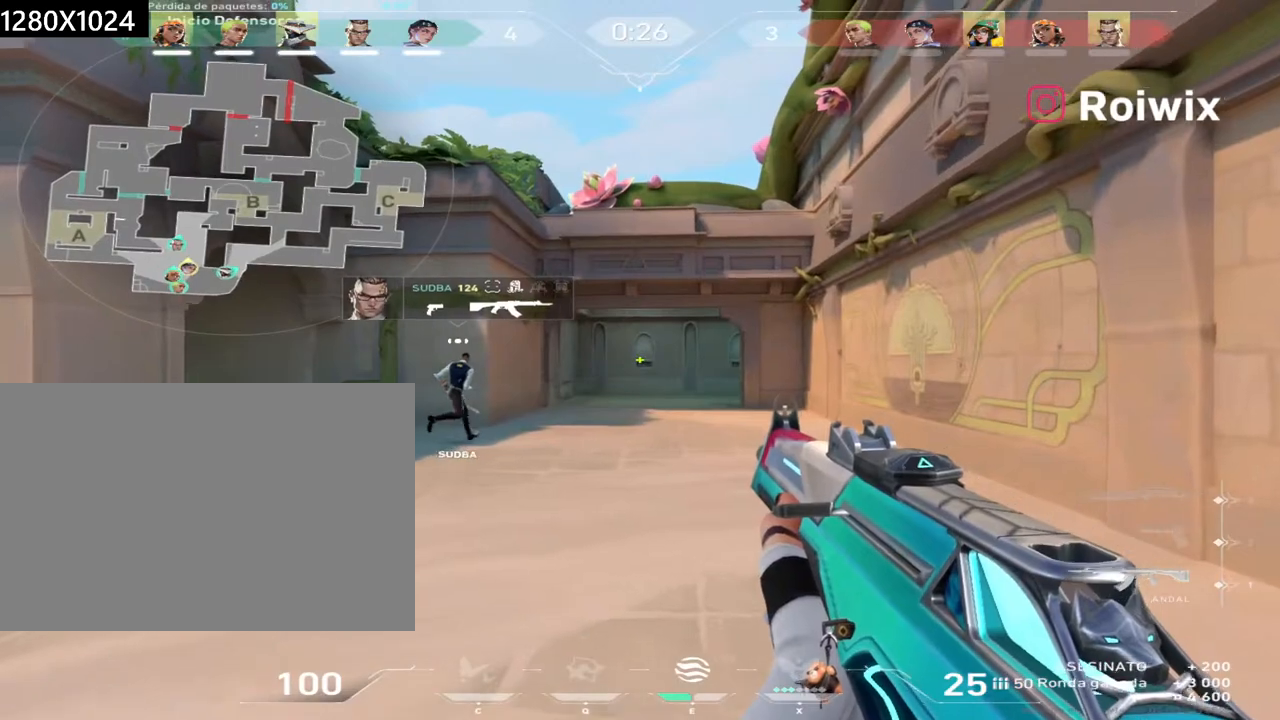
{"keys": ["shift", "w"], "mouse": [], "events": []}
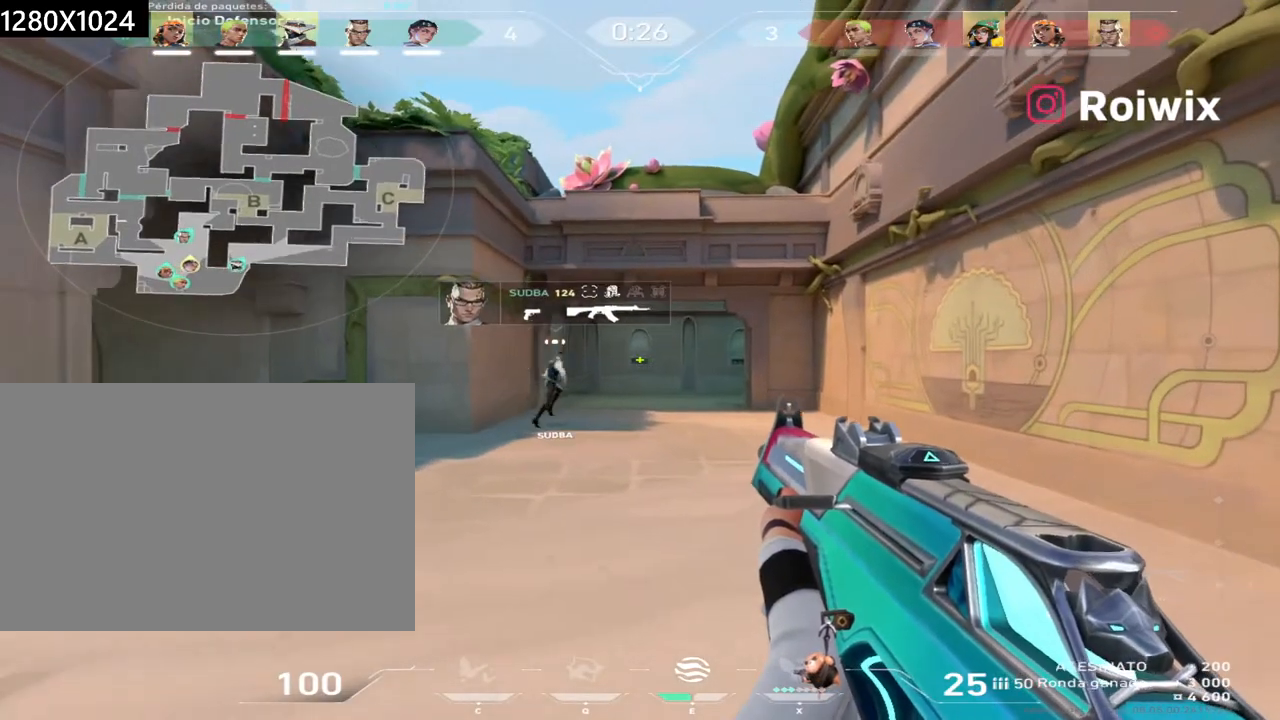
{"keys": ["shift", "w"], "mouse": [], "events": []}
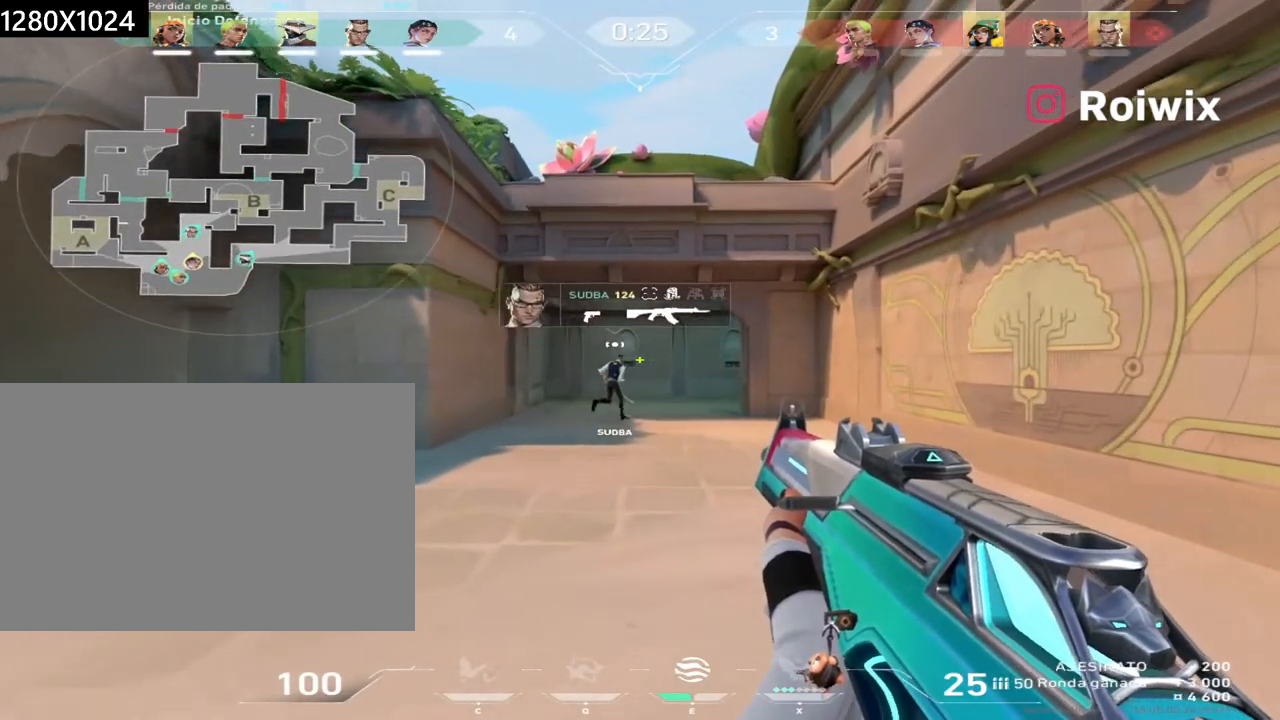
{"keys": ["a", "shift", "w"], "mouse": [], "events": [[250, "a", "down"]]}
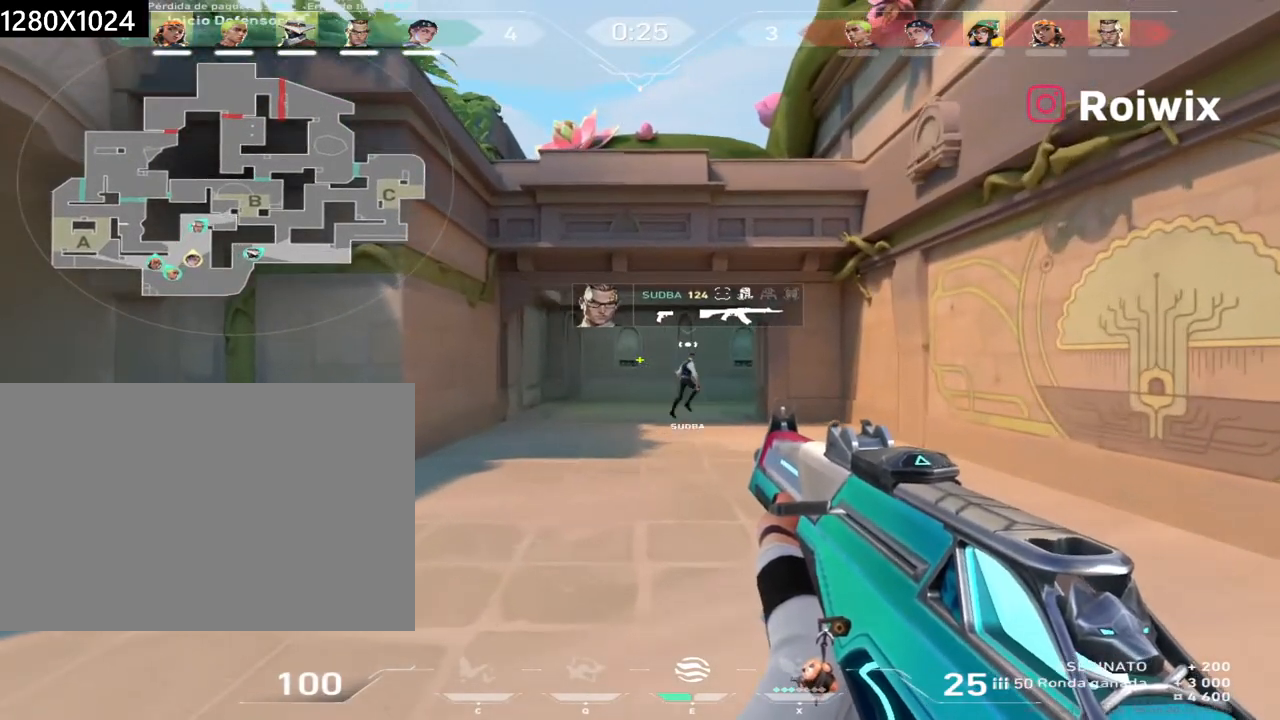
{"keys": ["shift", "w"], "mouse": [], "events": [[317, "a", "up"]]}
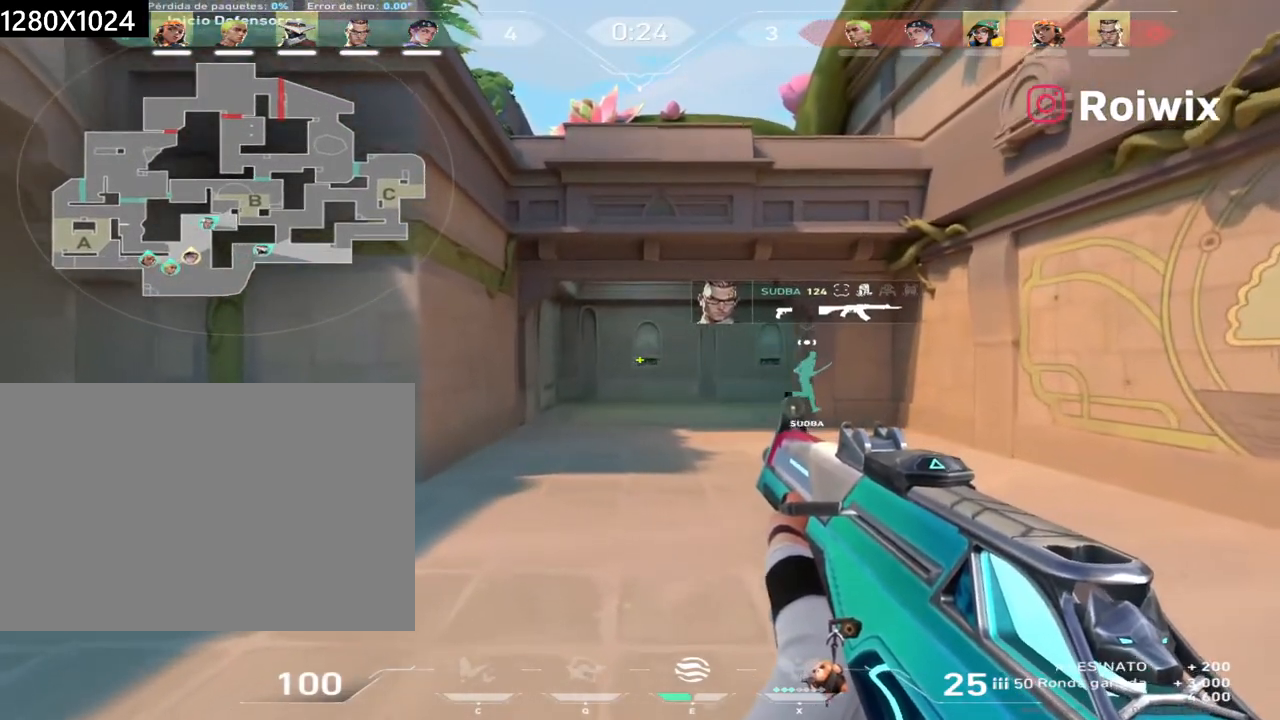
{"keys": ["shift", "w"], "mouse": [], "events": [[17, "a", "down"], [117, "a", "up"], [350, "a", "down"], [433, "a", "up"]]}
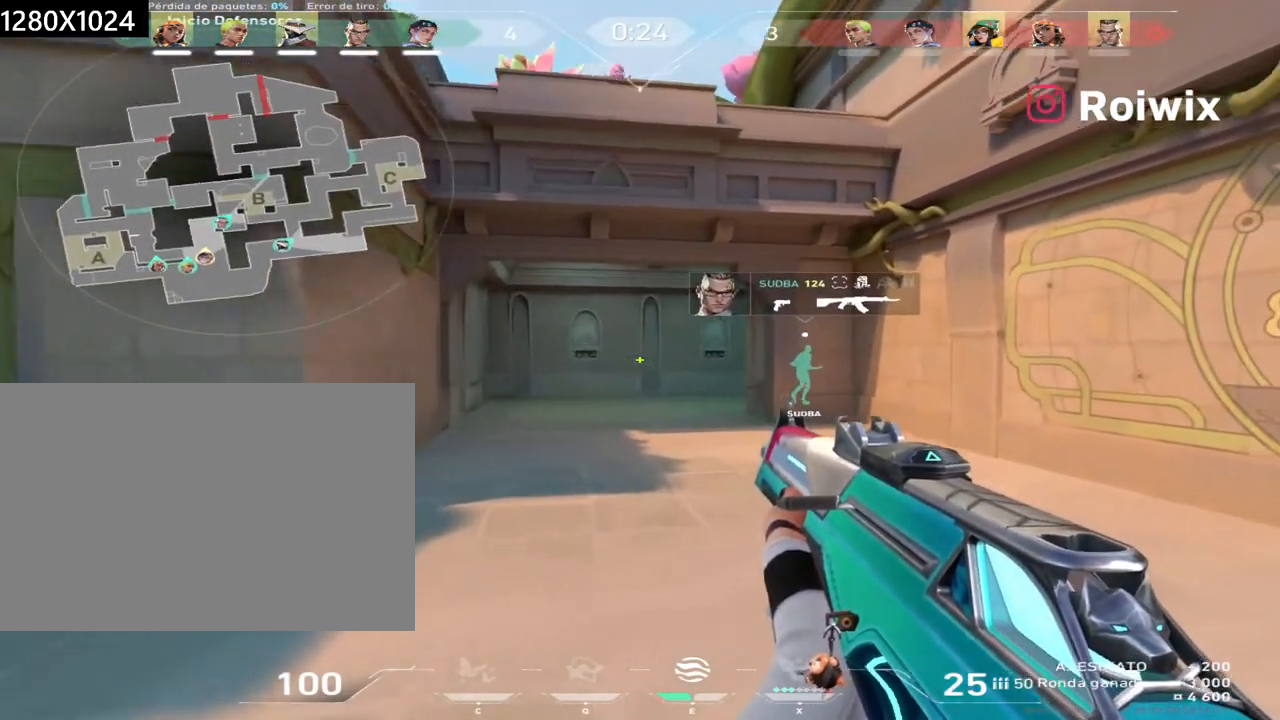
{"keys": ["a", "shift", "w"], "mouse": [], "events": [[500, "a", "down"]]}
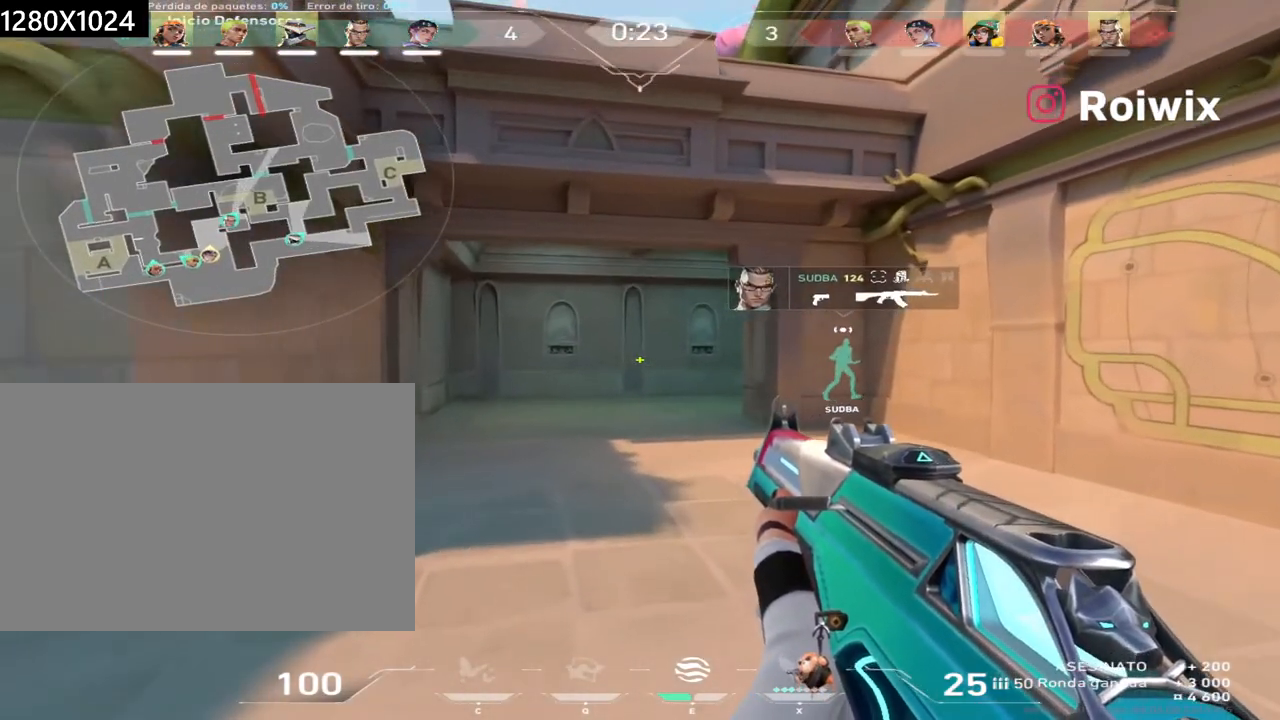
{"keys": ["a", "shift", "w"], "mouse": [], "events": []}
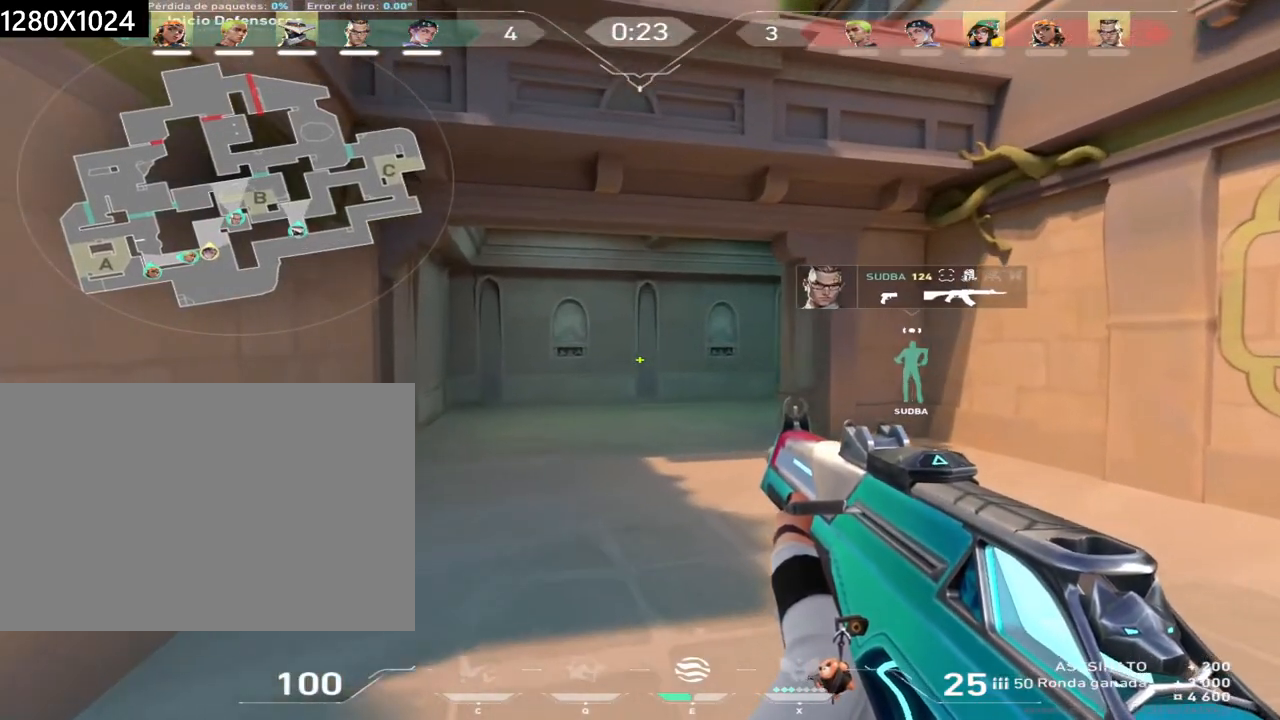
{"keys": ["a", "shift", "w"], "mouse": [], "events": [[117, "a", "up"], [417, "a", "down"]]}
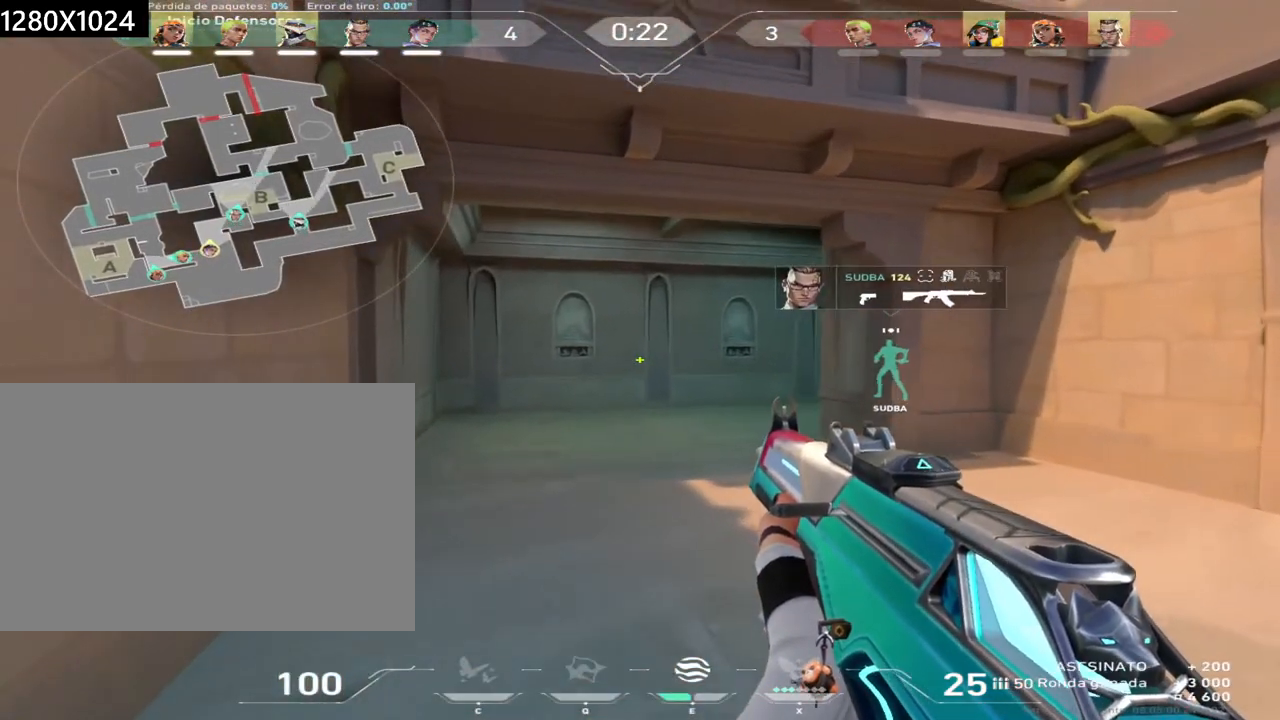
{"keys": ["shift", "w"], "mouse": [], "events": [[350, "a", "up"]]}
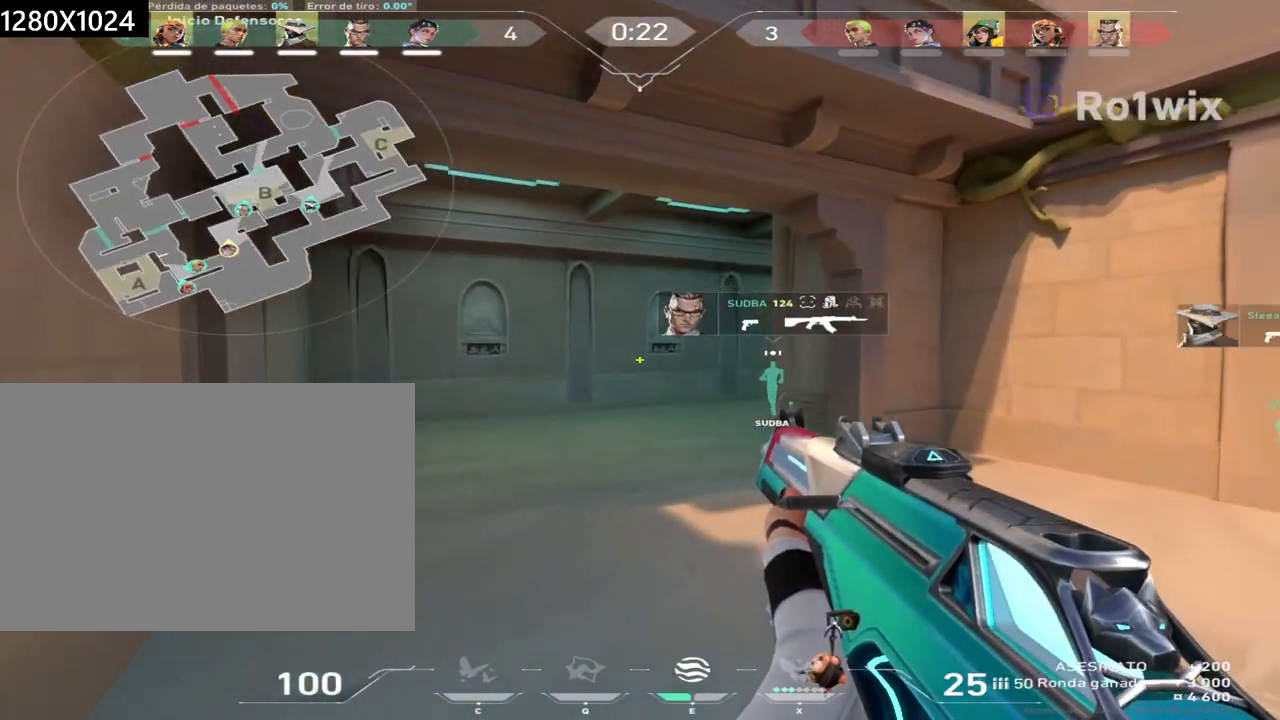
{"keys": ["shift", "w"], "mouse": [], "events": [[83, "a", "down"], [383, "a", "up"]]}
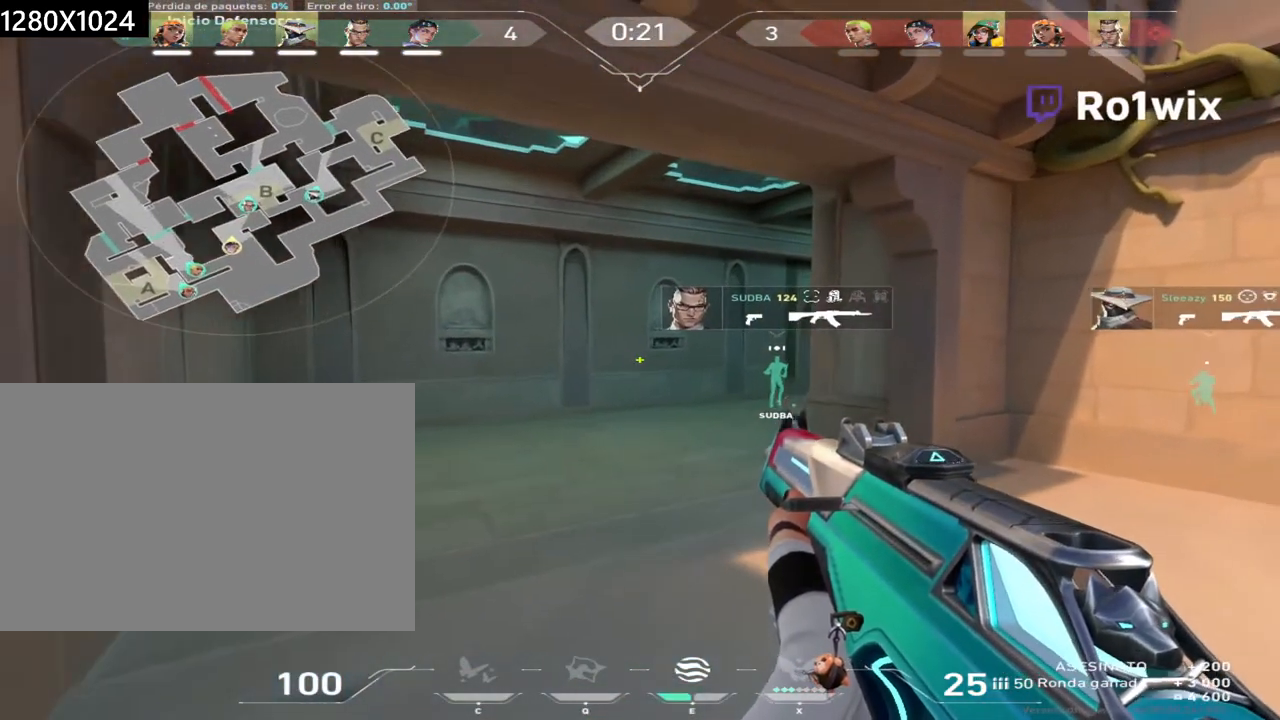
{"keys": ["shift", "w"], "mouse": [], "events": [[267, "a", "down"], [450, "a", "up"]]}
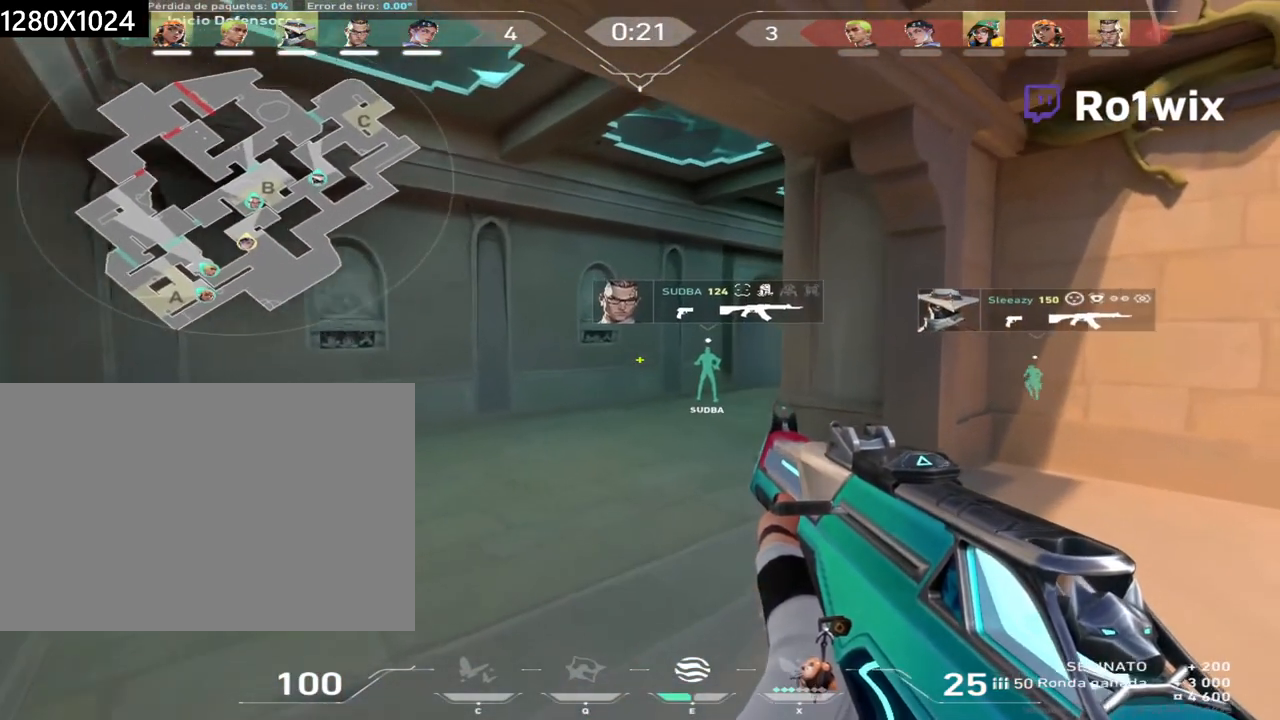
{"keys": ["shift", "w"], "mouse": [], "events": [[167, "a", "down"], [267, "a", "up"]]}
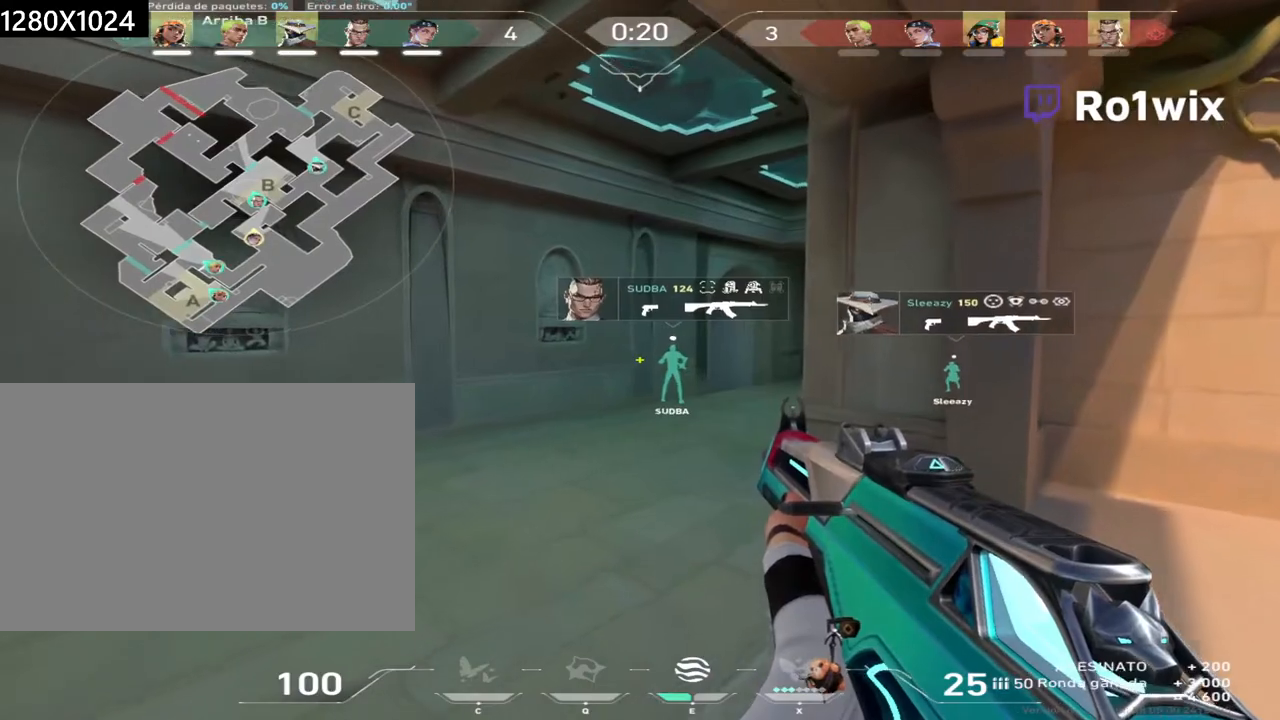
{"keys": ["shift", "w"], "mouse": [], "events": []}
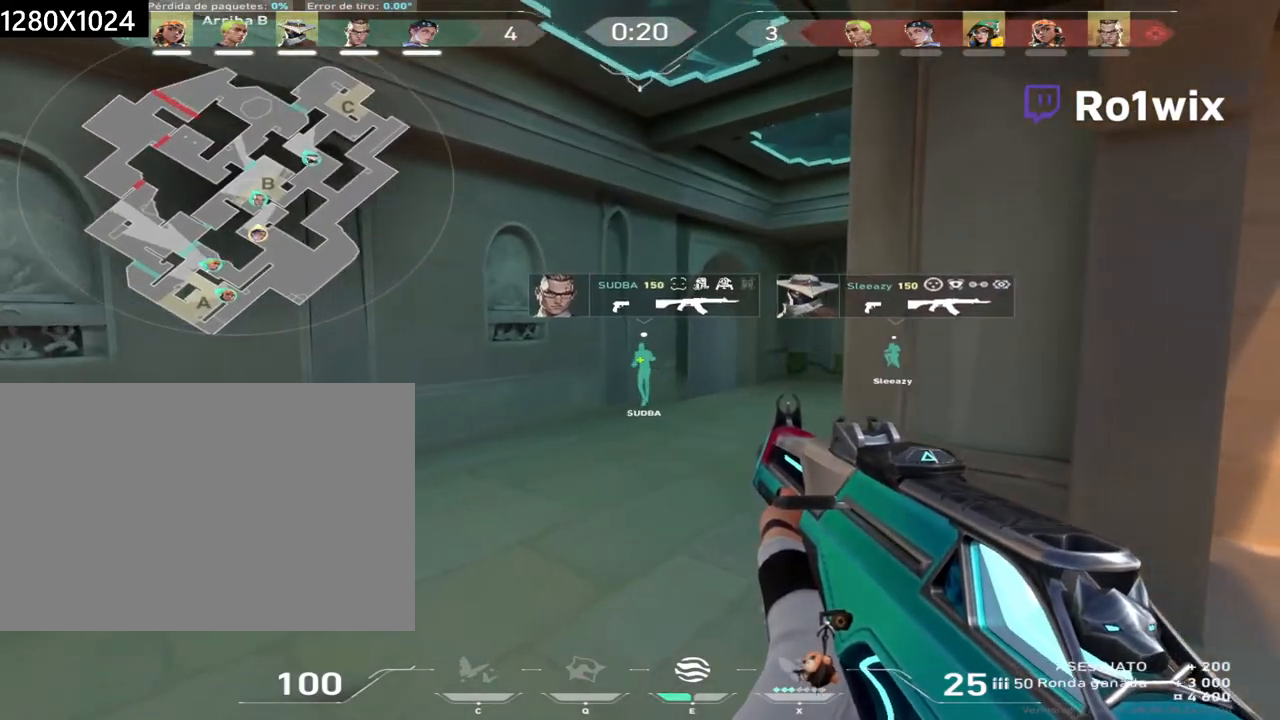
{"keys": ["shift", "w"], "mouse": [], "events": []}
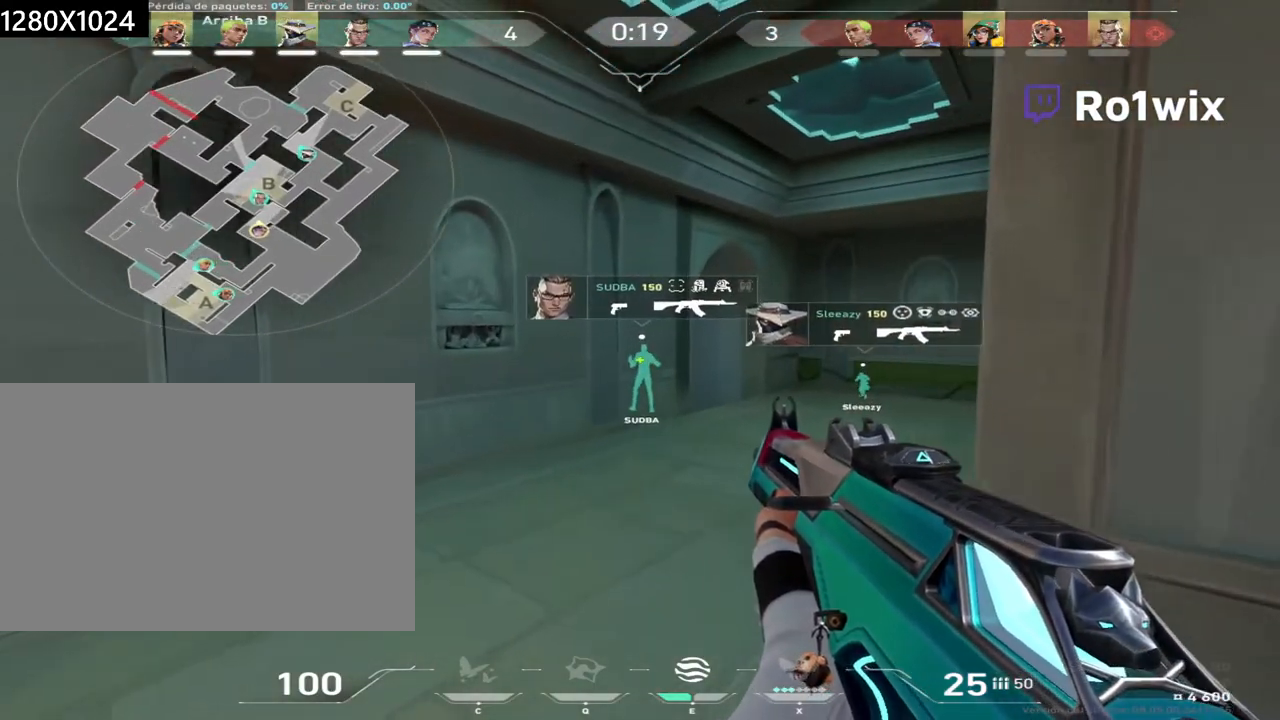
{"keys": ["shift", "w"], "mouse": [], "events": [[133, "shift", "up"], [383, "shift", "down"]]}
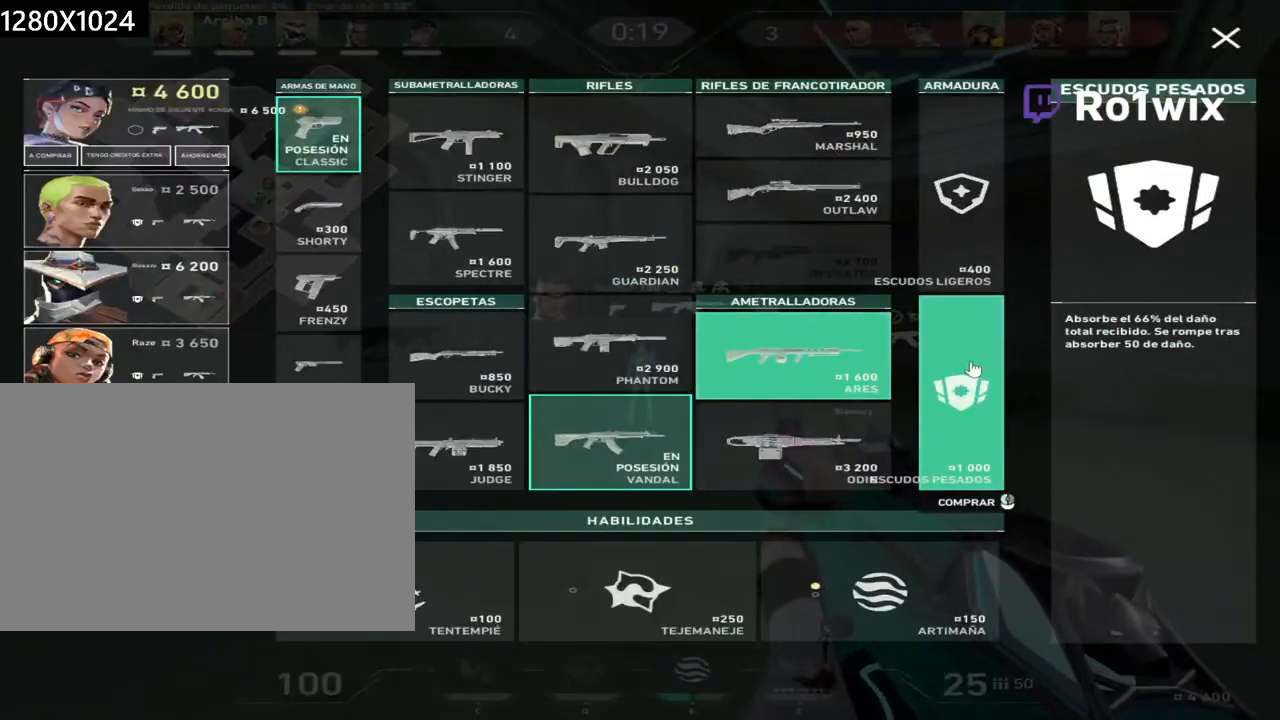
{"keys": ["shift", "w"], "mouse": [], "events": []}
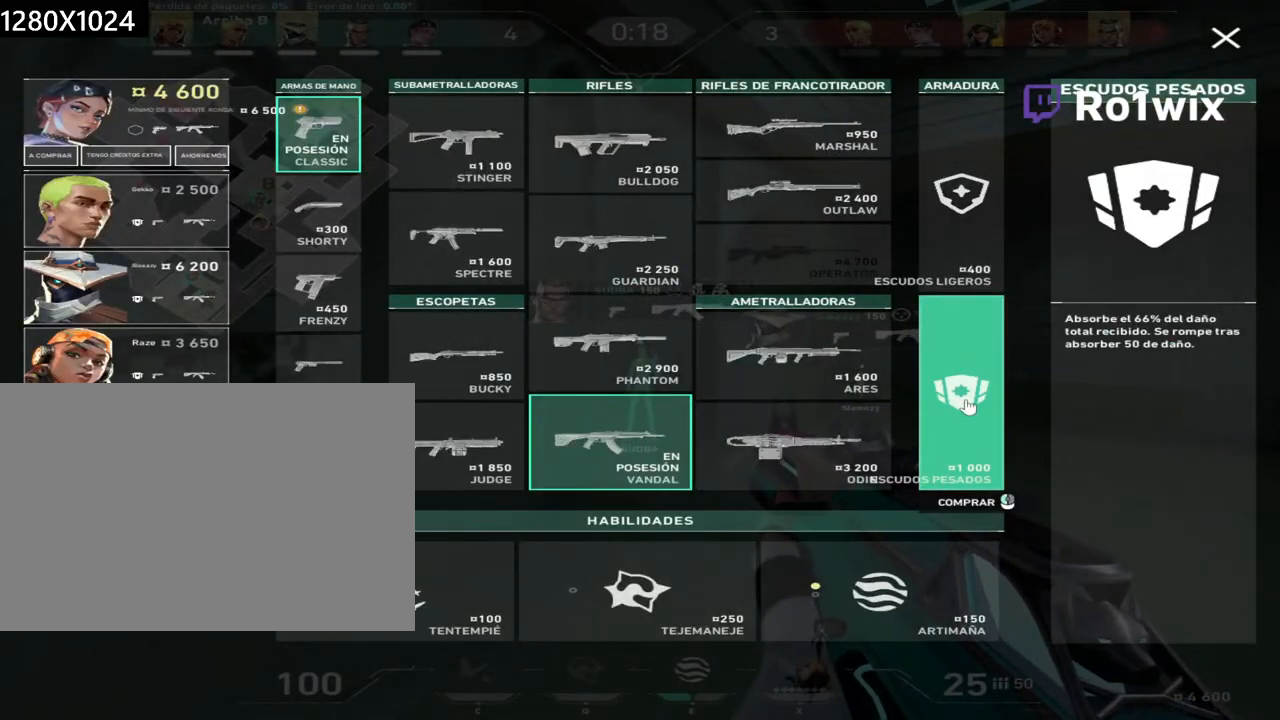
{"keys": ["shift", "w"], "mouse": [], "events": [[17, "mouse_left", "down"], [83, "mouse_left", "up"], [167, "d", "down"], [217, "mouse_left", "down"], [283, "mouse_left", "up"], [383, "mouse_left", "down"], [450, "mouse_left", "up"], [483, "d", "up"]]}
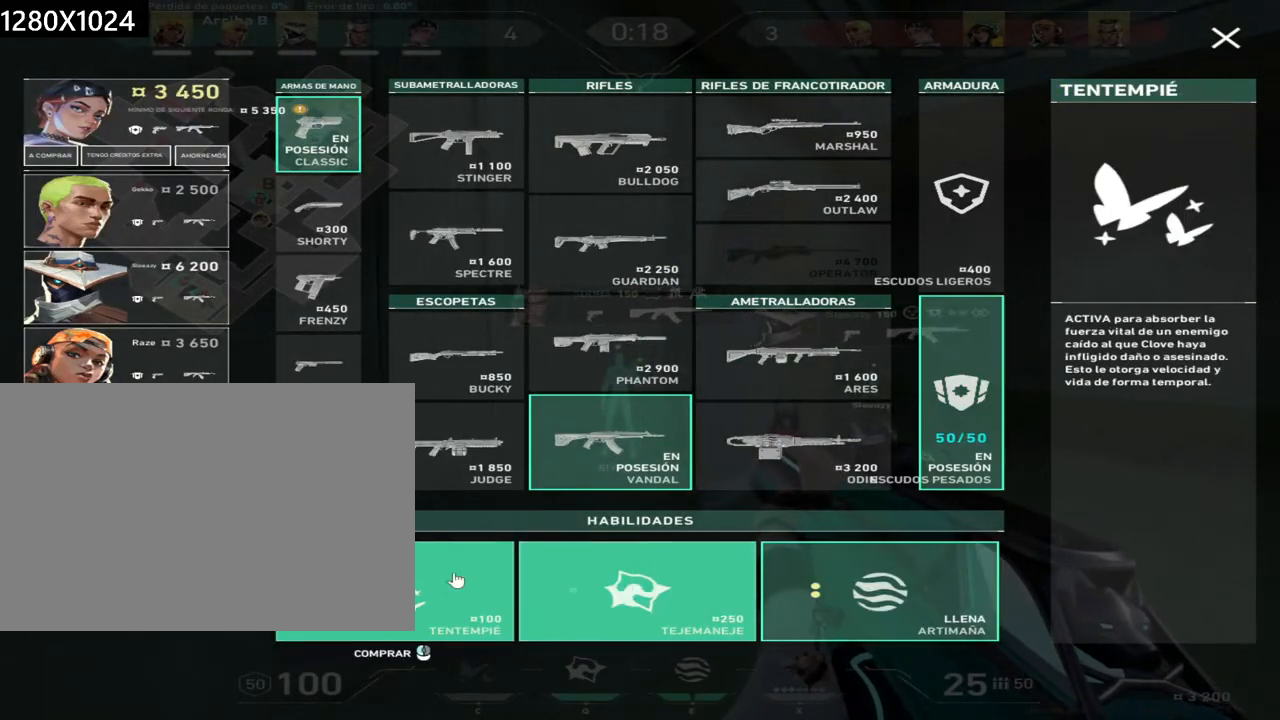
{"keys": ["shift", "w"], "mouse": [], "events": [[67, "mouse_left", "down"], [117, "mouse_left", "up"], [200, "mouse_left", "down"], [283, "mouse_left", "up"]]}